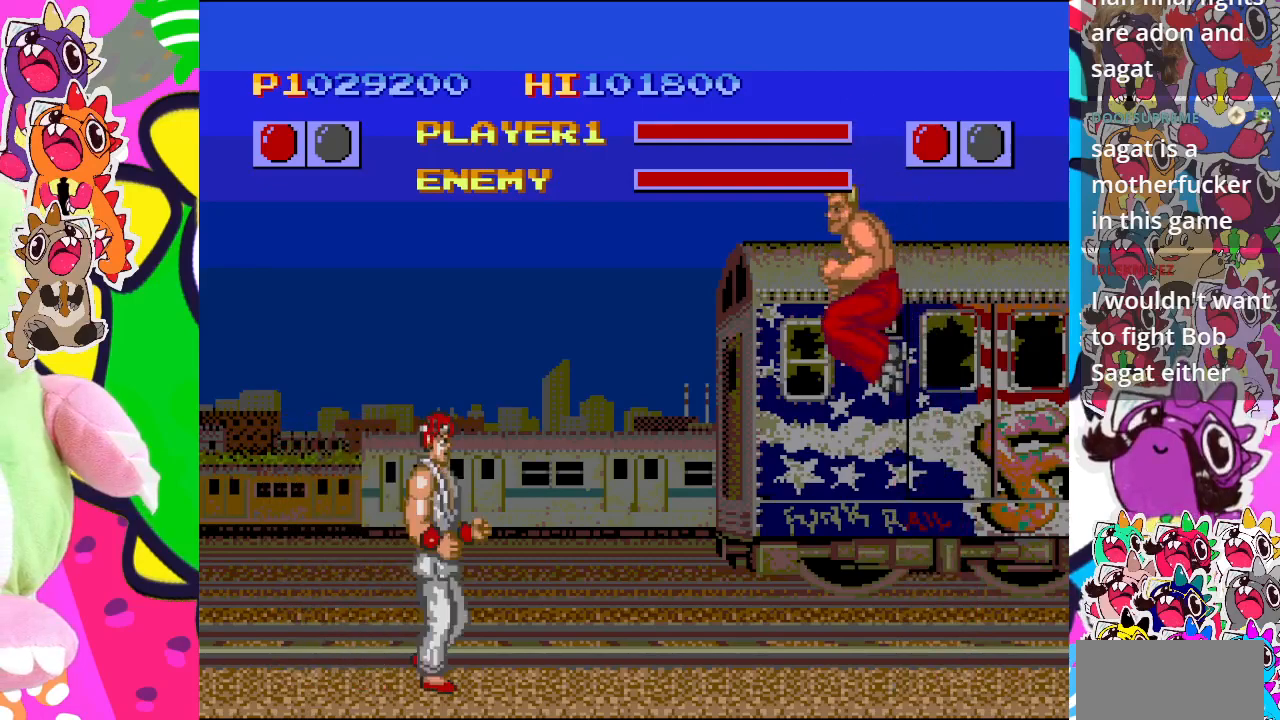
Gameplay with a controller (PlayStation layout); each line is a JSON object with the inputs held at the frame after it. "events" lists button and stick changes between this image and that frame as [ms after this image, input, new state], when the widget could be followed in between. Not read: L3 R3 right_stick.
{"buttons": ["DPAD_RIGHT"], "left_stick": "center", "events": [[17, "CROSS", "down"], [83, "CROSS", "up"], [83, "DPAD_RIGHT", "down"], [167, "CROSS", "down"], [167, "DPAD_DOWN", "up"], [233, "CROSS", "up"], [233, "DPAD_DOWN", "down"], [250, "DPAD_RIGHT", "up"], [300, "CROSS", "down"], [450, "DPAD_DOWN", "up"], [450, "DPAD_RIGHT", "down"], [467, "CROSS", "up"]]}
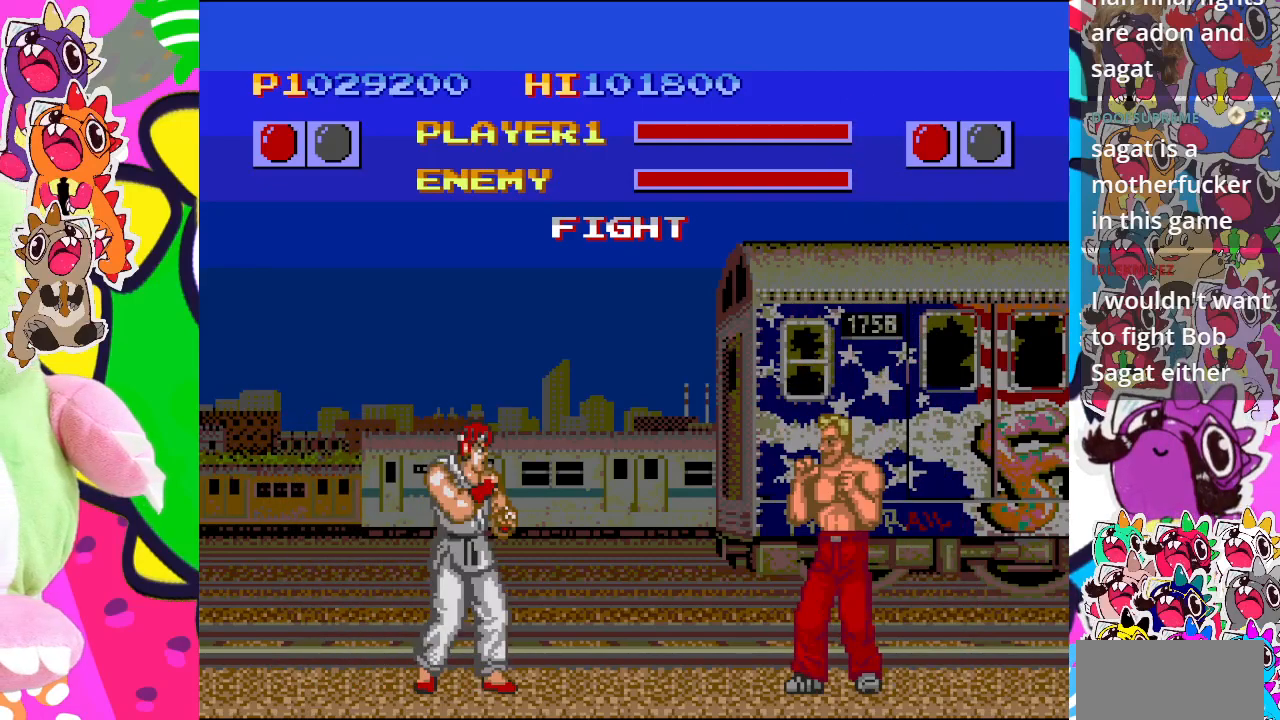
{"buttons": ["CROSS", "DPAD_DOWN"], "left_stick": "center", "events": [[50, "DPAD_RIGHT", "up"], [67, "CROSS", "down"], [100, "CROSS", "up"], [183, "CROSS", "down"], [233, "CROSS", "up"], [233, "DPAD_DOWN", "down"], [233, "DPAD_RIGHT", "down"], [267, "DPAD_DOWN", "up"], [367, "DPAD_DOWN", "down"], [367, "DPAD_RIGHT", "up"], [467, "CROSS", "down"]]}
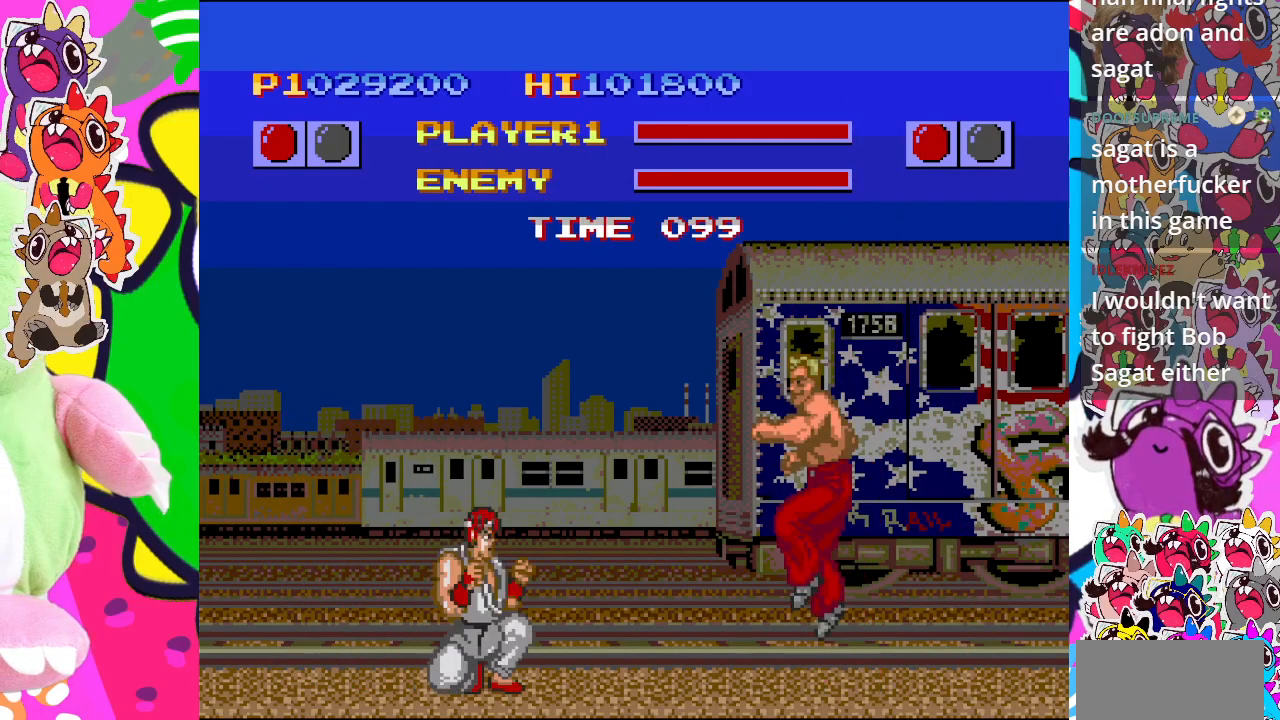
{"buttons": ["DPAD_DOWN", "DPAD_RIGHT"], "left_stick": "center", "events": [[17, "CROSS", "up"], [17, "DPAD_RIGHT", "down"], [67, "DPAD_DOWN", "up"], [117, "CROSS", "down"], [133, "DPAD_DOWN", "down"], [167, "DPAD_RIGHT", "up"], [200, "CROSS", "up"], [267, "DPAD_DOWN", "up"], [267, "DPAD_RIGHT", "down"], [333, "CROSS", "down"], [367, "DPAD_DOWN", "down"], [367, "DPAD_RIGHT", "up"], [400, "CROSS", "up"], [450, "CROSS", "down"], [483, "CROSS", "up"], [483, "DPAD_RIGHT", "down"]]}
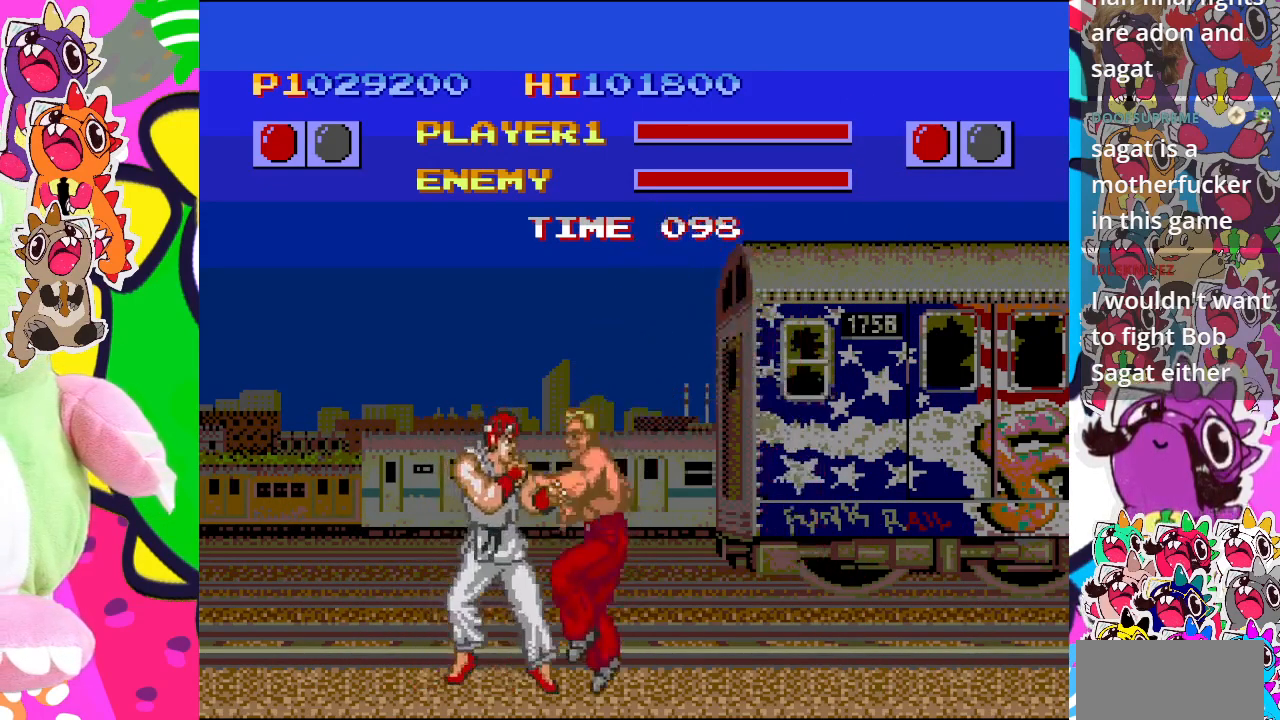
{"buttons": ["DPAD_DOWN", "DPAD_LEFT"], "left_stick": "center", "events": [[17, "DPAD_DOWN", "up"], [67, "CROSS", "down"], [100, "CROSS", "up"], [150, "DPAD_DOWN", "down"], [167, "CROSS", "down"], [167, "DPAD_RIGHT", "up"], [233, "CROSS", "up"], [267, "CROSS", "down"], [317, "CROSS", "up"], [317, "DPAD_LEFT", "down"], [350, "CROSS", "down"], [450, "CROSS", "up"]]}
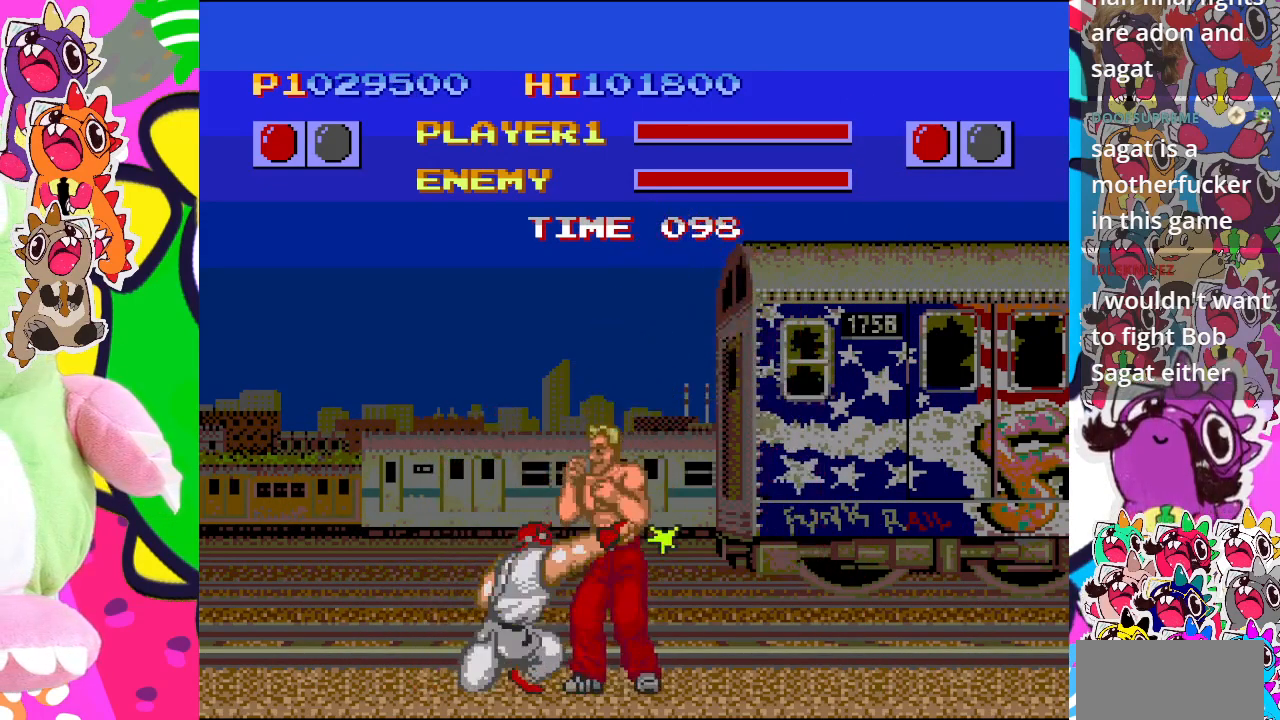
{"buttons": ["DPAD_DOWN", "DPAD_LEFT"], "left_stick": "center", "events": [[17, "CROSS", "down"], [50, "CROSS", "up"], [133, "CROSS", "down"], [150, "CROSS", "up"], [233, "CROSS", "down"], [267, "CROSS", "up"], [333, "CROSS", "down"], [383, "CROSS", "up"], [450, "CROSS", "down"], [500, "CROSS", "up"]]}
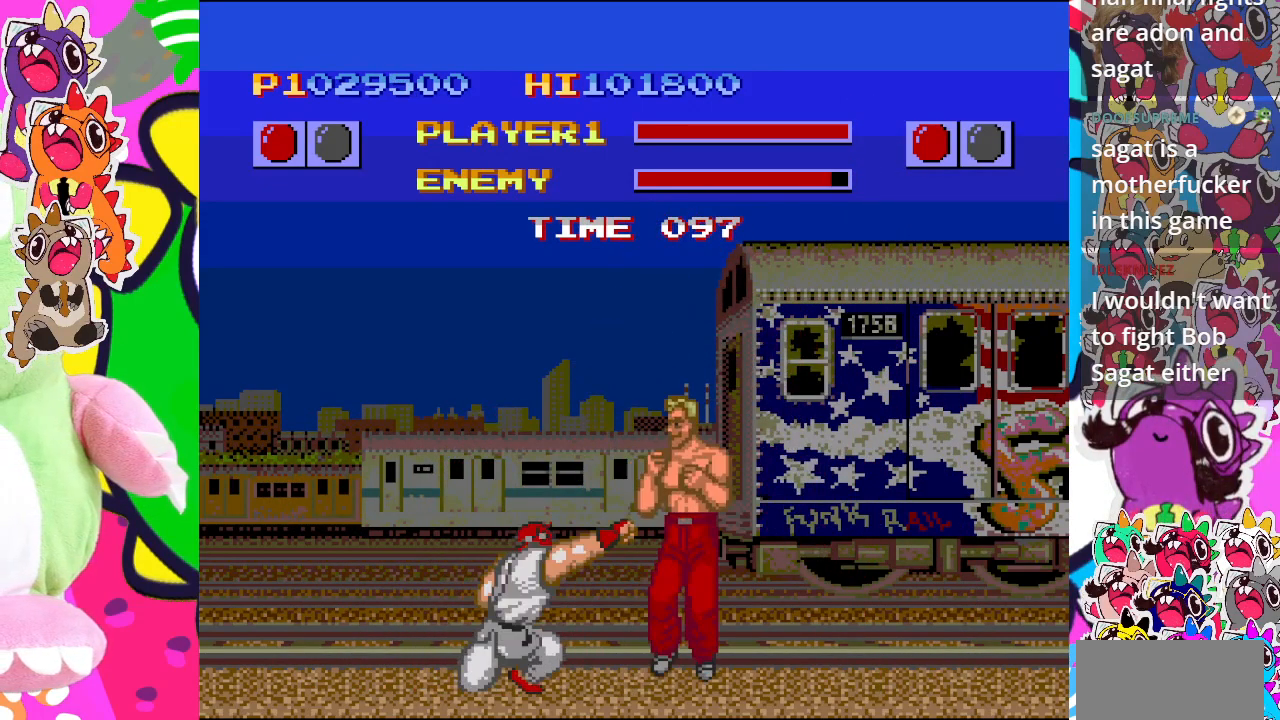
{"buttons": ["DPAD_DOWN", "DPAD_LEFT"], "left_stick": "center", "events": [[67, "CROSS", "down"], [100, "CROSS", "up"], [200, "CROSS", "down"], [250, "CROSS", "up"], [333, "CROSS", "down"], [367, "CROSS", "up"], [433, "CROSS", "down"], [500, "CROSS", "up"]]}
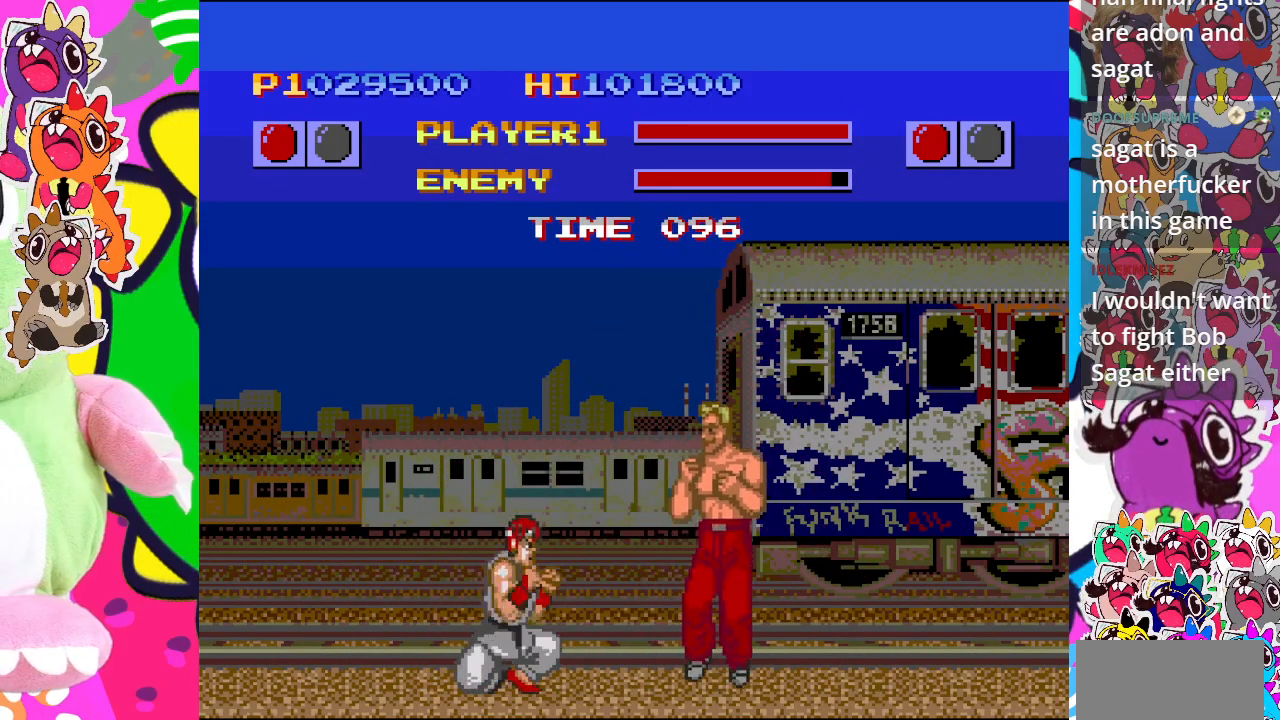
{"buttons": ["DPAD_UP", "DPAD_LEFT"], "left_stick": "center", "events": [[67, "CROSS", "down"], [83, "DPAD_DOWN", "up"], [150, "CROSS", "up"], [250, "DPAD_UP", "down"]]}
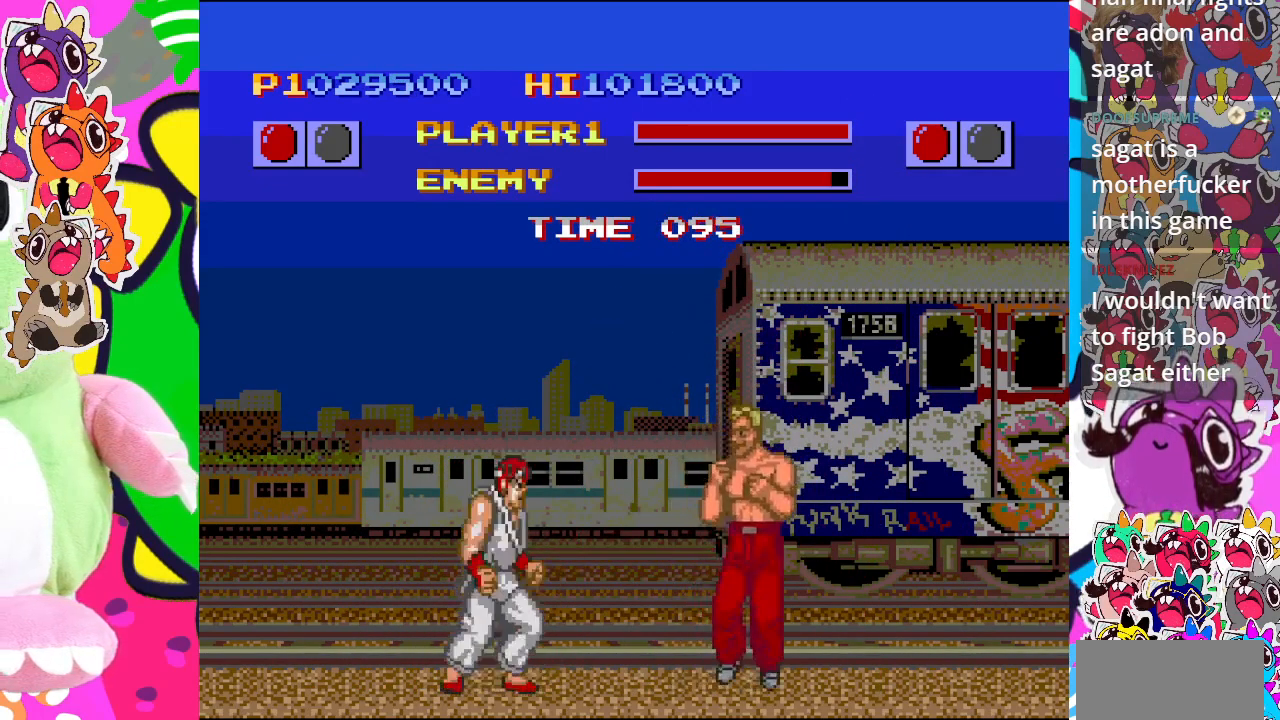
{"buttons": ["CROSS"], "left_stick": "center", "events": [[283, "CROSS", "down"], [283, "DPAD_LEFT", "up"], [283, "DPAD_UP", "up"], [400, "CROSS", "up"], [500, "CROSS", "down"]]}
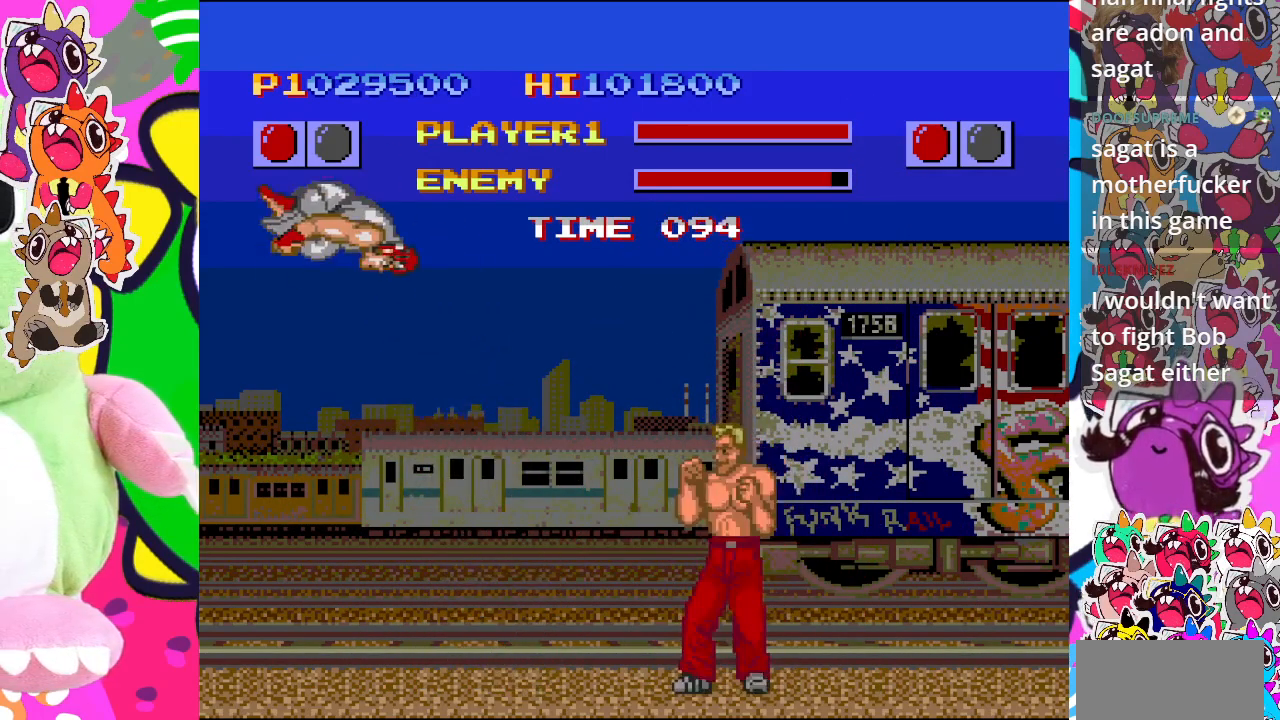
{"buttons": ["DPAD_RIGHT"], "left_stick": "center", "events": [[50, "DPAD_DOWN", "down"], [83, "CROSS", "up"], [167, "DPAD_RIGHT", "down"], [183, "CROSS", "down"], [233, "CROSS", "up"], [233, "DPAD_DOWN", "up"], [317, "CROSS", "down"], [317, "DPAD_DOWN", "down"], [317, "DPAD_RIGHT", "up"], [433, "CROSS", "up"], [467, "DPAD_DOWN", "up"], [467, "DPAD_RIGHT", "down"]]}
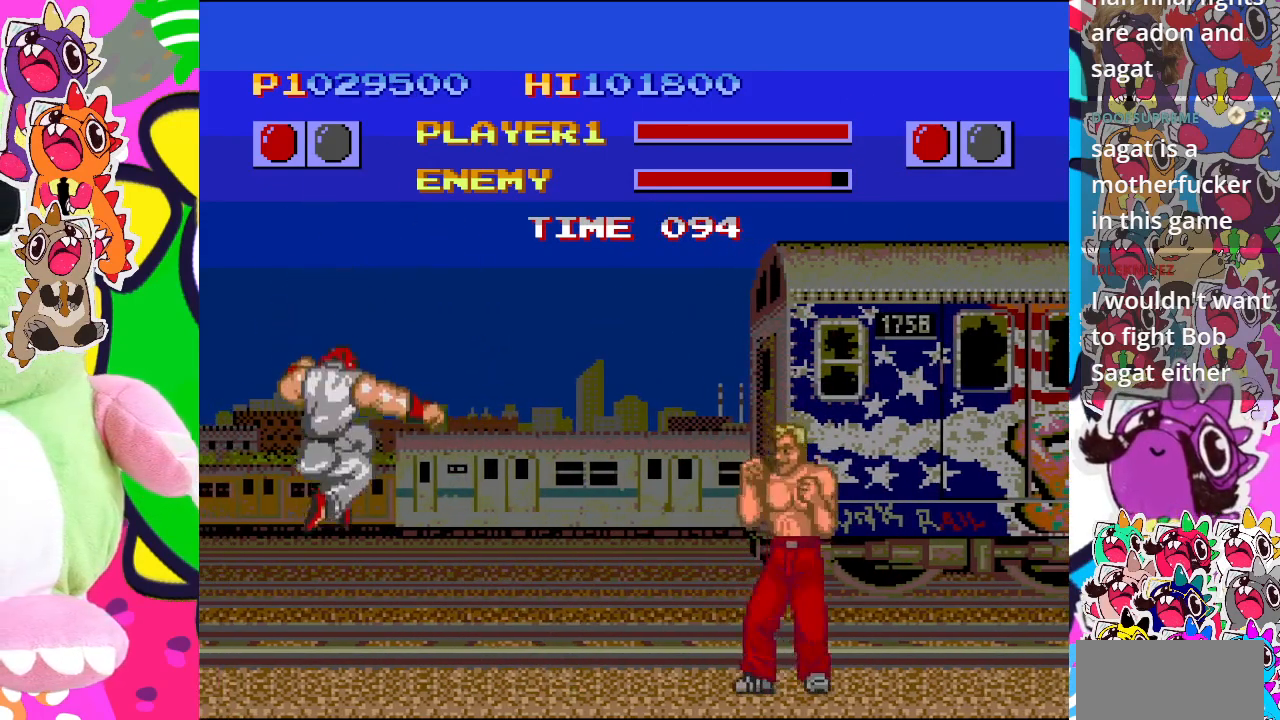
{"buttons": ["DPAD_RIGHT"], "left_stick": "center", "events": [[83, "DPAD_DOWN", "down"], [83, "DPAD_RIGHT", "up"], [100, "CROSS", "down"], [183, "DPAD_RIGHT", "down"], [200, "CROSS", "up"], [233, "DPAD_DOWN", "up"], [283, "CROSS", "down"], [333, "CROSS", "up"], [350, "DPAD_DOWN", "down"], [367, "DPAD_RIGHT", "up"], [383, "CROSS", "down"], [467, "DPAD_DOWN", "up"], [467, "DPAD_RIGHT", "down"], [483, "CROSS", "up"]]}
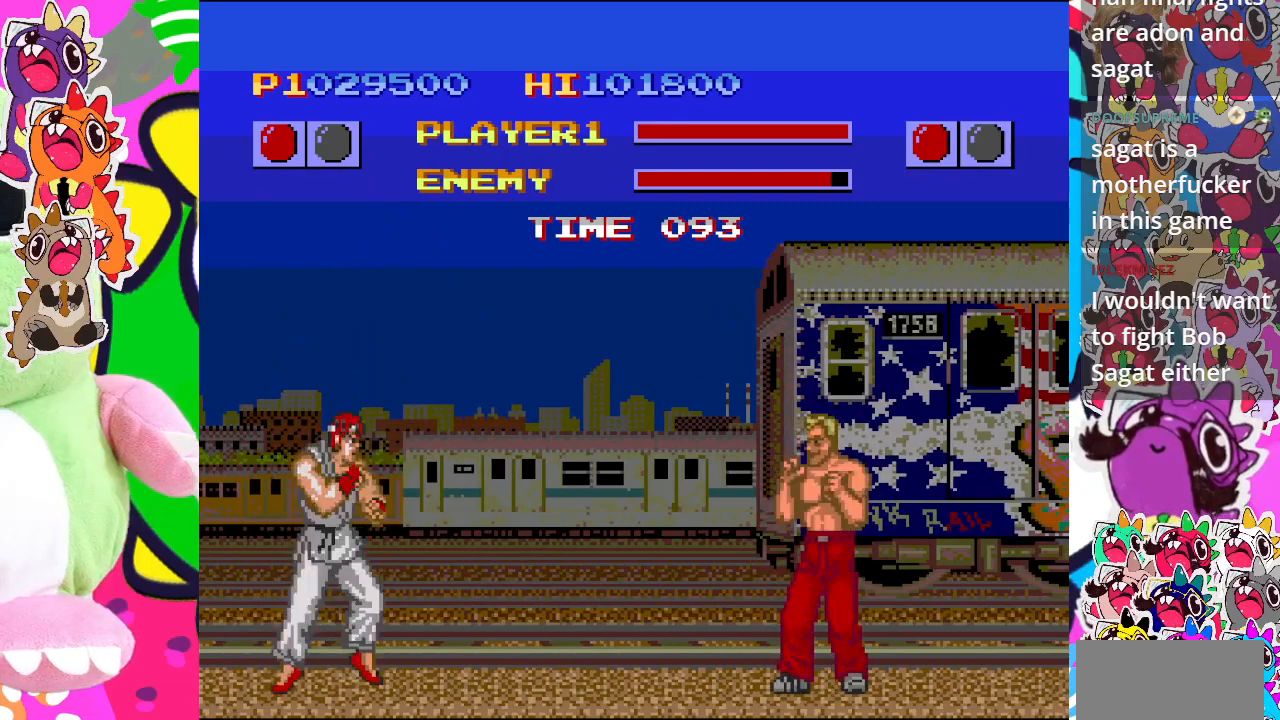
{"buttons": ["CROSS", "DPAD_RIGHT"], "left_stick": "center", "events": [[67, "CROSS", "down"], [67, "DPAD_RIGHT", "up"], [283, "DPAD_DOWN", "down"], [333, "CROSS", "up"], [467, "DPAD_RIGHT", "down"], [483, "CROSS", "down"], [483, "DPAD_DOWN", "up"]]}
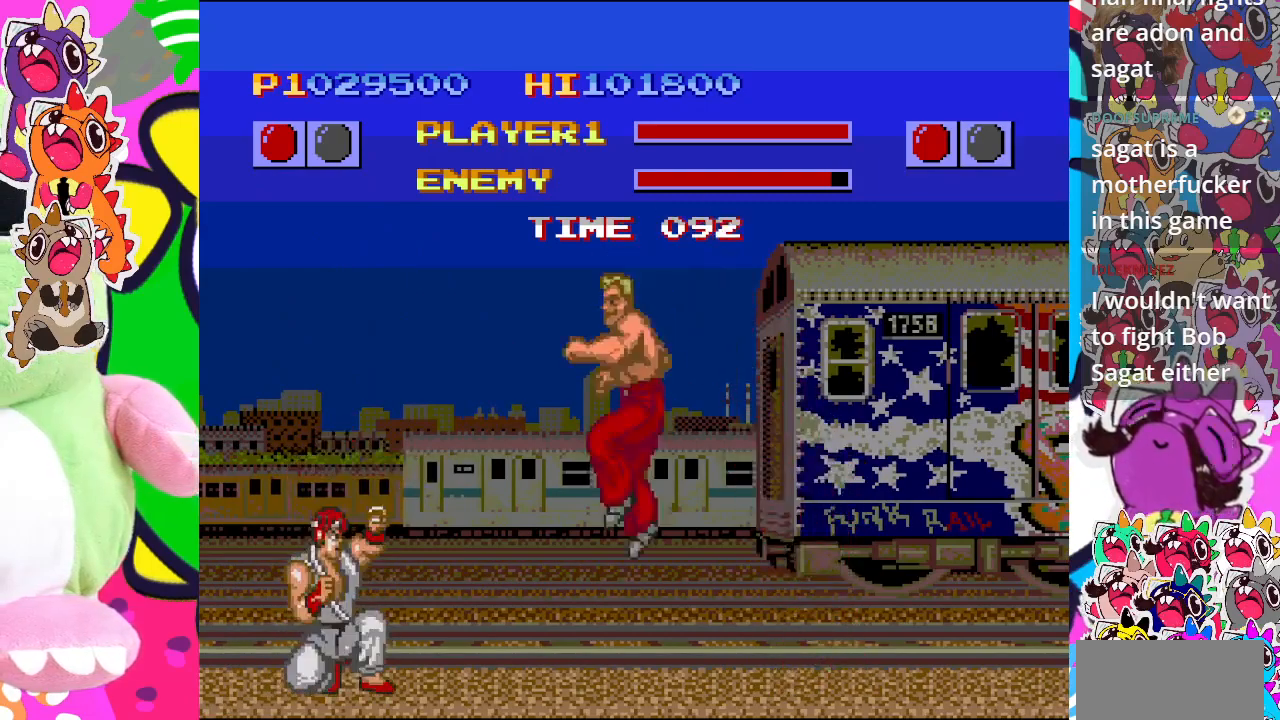
{"buttons": ["CROSS", "DPAD_DOWN"], "left_stick": "center", "events": [[50, "CROSS", "up"], [83, "DPAD_RIGHT", "up"], [117, "CROSS", "down"], [117, "DPAD_DOWN", "down"], [233, "CROSS", "up"], [233, "DPAD_RIGHT", "down"], [267, "DPAD_DOWN", "up"], [333, "CROSS", "down"], [383, "CROSS", "up"], [417, "DPAD_RIGHT", "up"], [433, "CROSS", "down"], [483, "DPAD_DOWN", "down"]]}
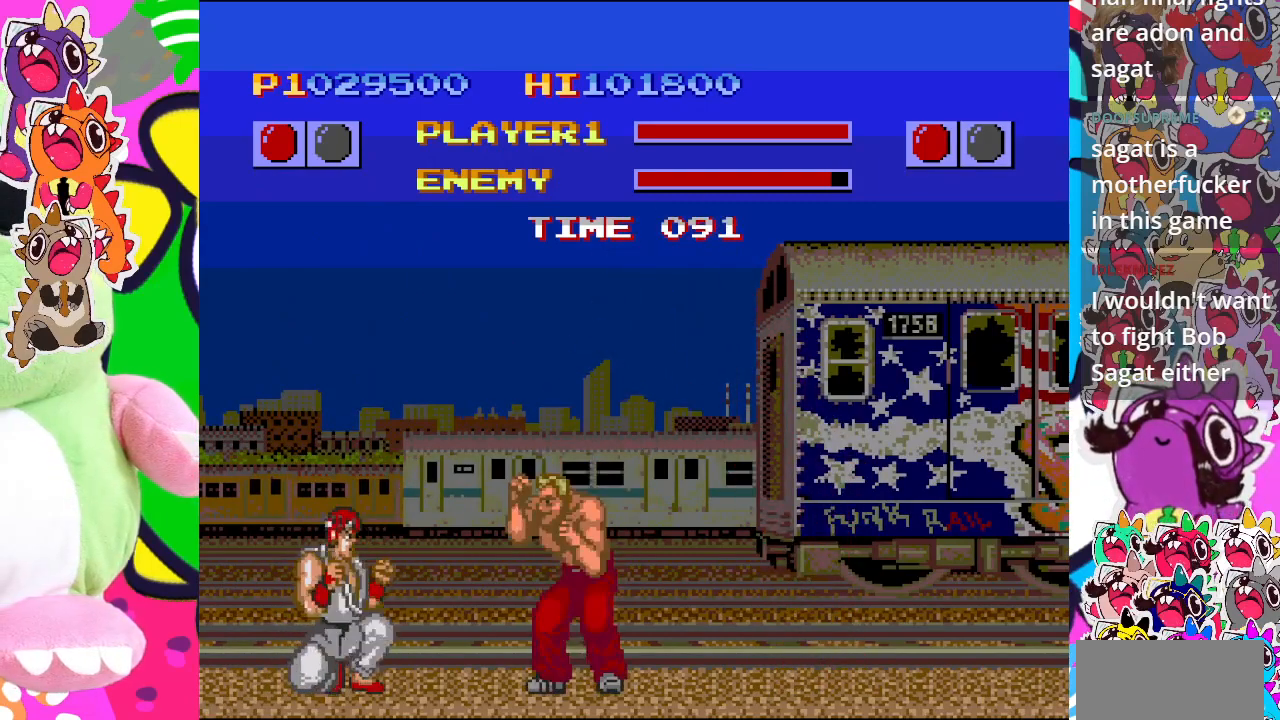
{"buttons": ["DPAD_LEFT"], "left_stick": "center", "events": [[50, "CROSS", "up"], [83, "DPAD_LEFT", "down"], [117, "CROSS", "down"], [217, "CROSS", "up"], [217, "DPAD_DOWN", "up"], [300, "CROSS", "down"], [433, "CROSS", "up"]]}
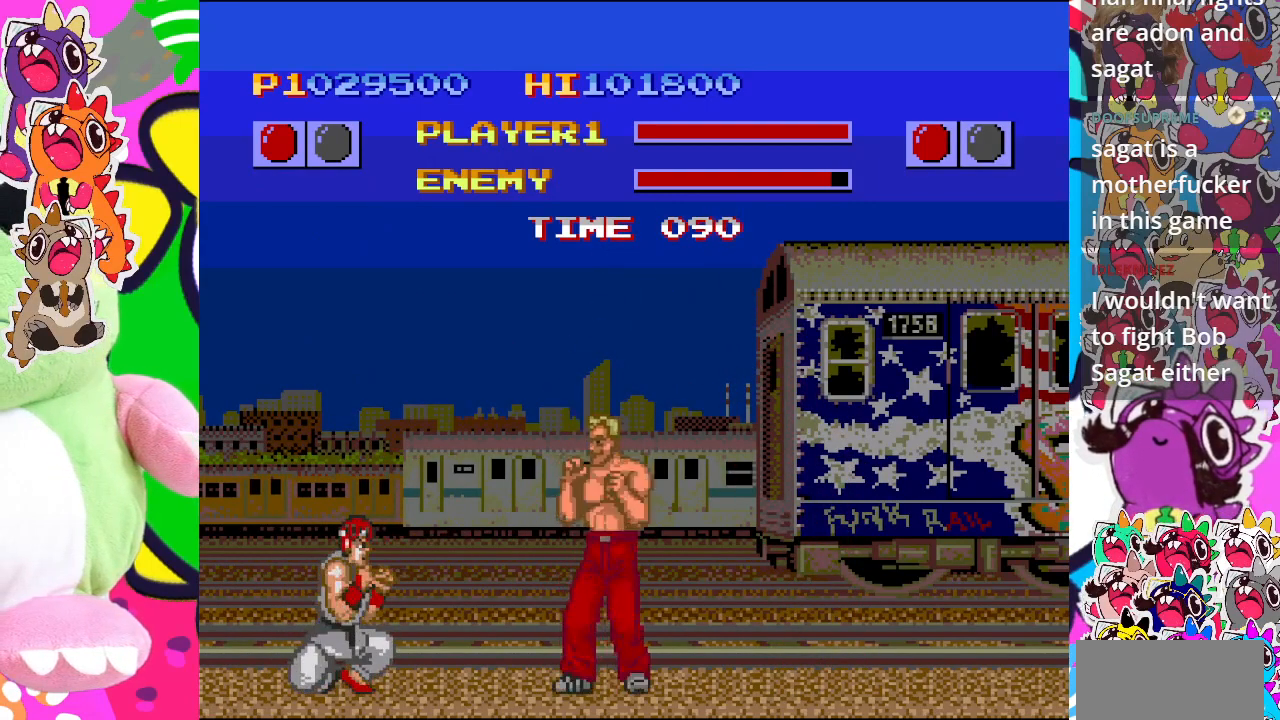
{"buttons": [], "left_stick": "center", "events": [[117, "DPAD_UP", "down"], [383, "DPAD_UP", "up"], [417, "DPAD_LEFT", "up"]]}
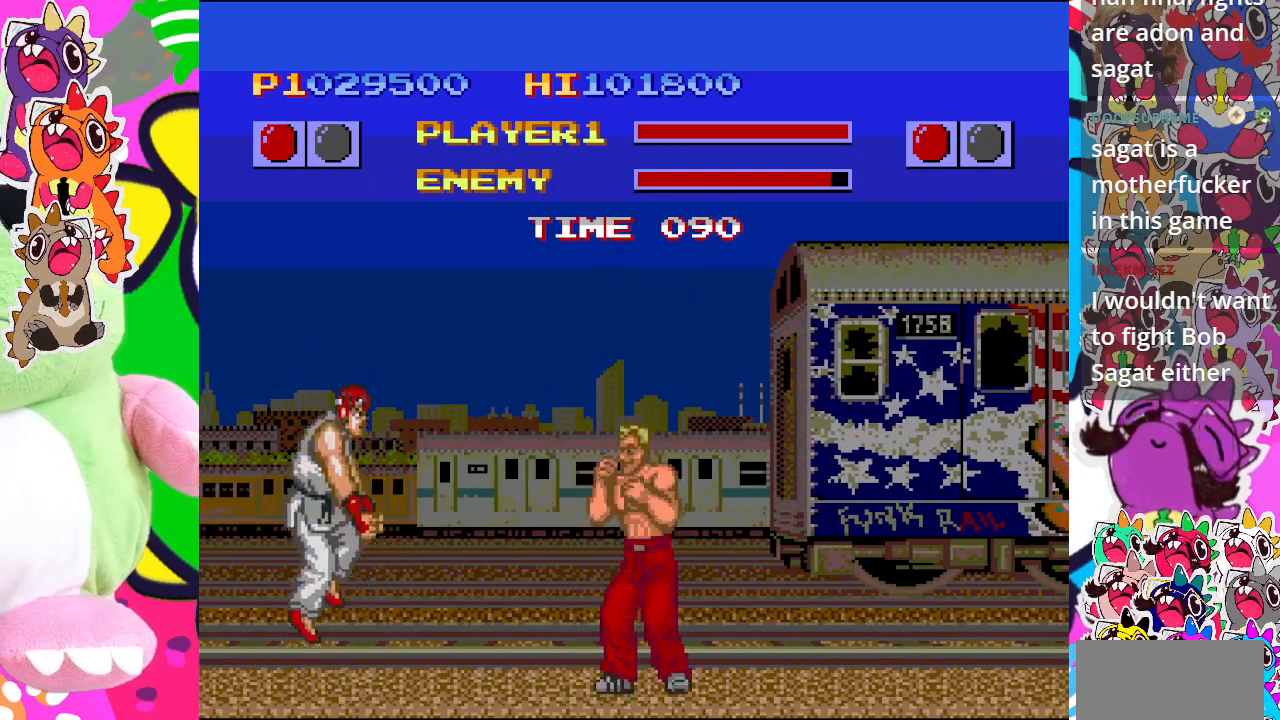
{"buttons": [], "left_stick": "center", "events": [[167, "CROSS", "down"], [283, "CROSS", "up"], [383, "CROSS", "down"], [467, "CROSS", "up"]]}
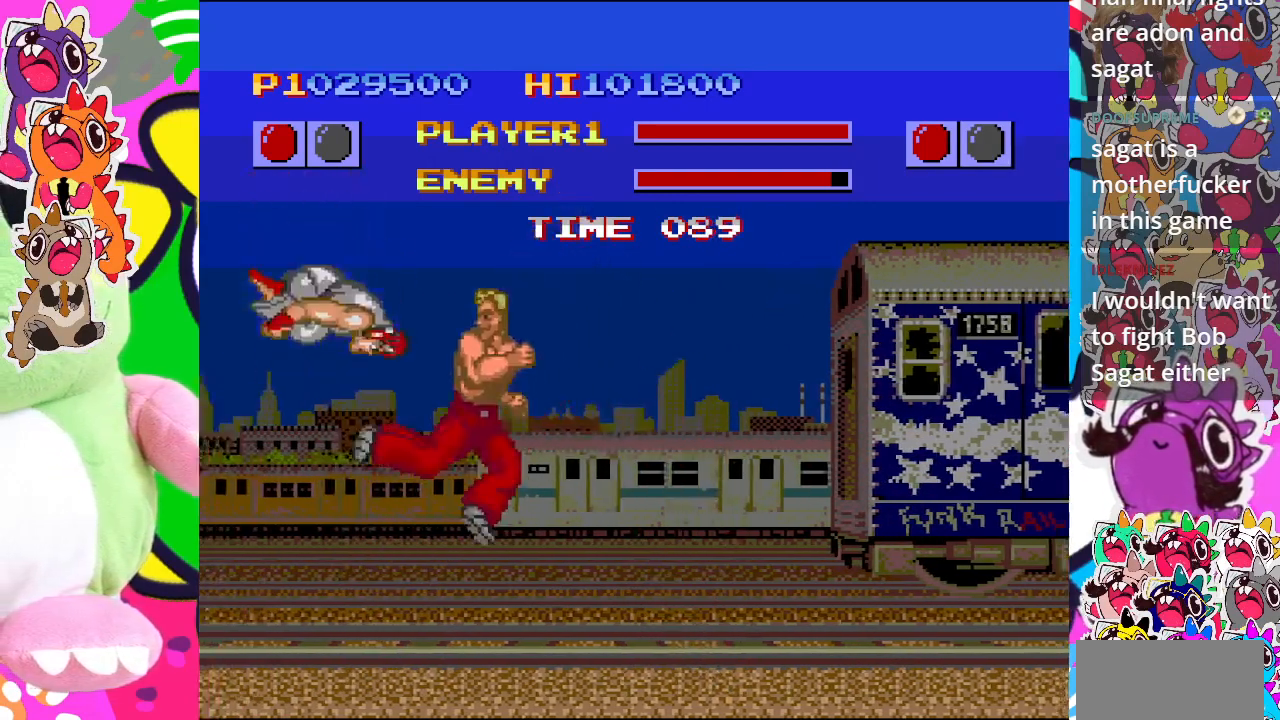
{"buttons": ["CROSS", "DPAD_DOWN", "DPAD_RIGHT"], "left_stick": "center", "events": [[50, "CROSS", "down"], [83, "DPAD_DOWN", "down"], [167, "CROSS", "up"], [200, "DPAD_RIGHT", "down"], [233, "CROSS", "down"], [283, "DPAD_DOWN", "up"], [317, "CROSS", "up"], [333, "DPAD_DOWN", "down"], [350, "DPAD_RIGHT", "up"], [400, "CROSS", "down"], [483, "DPAD_RIGHT", "down"]]}
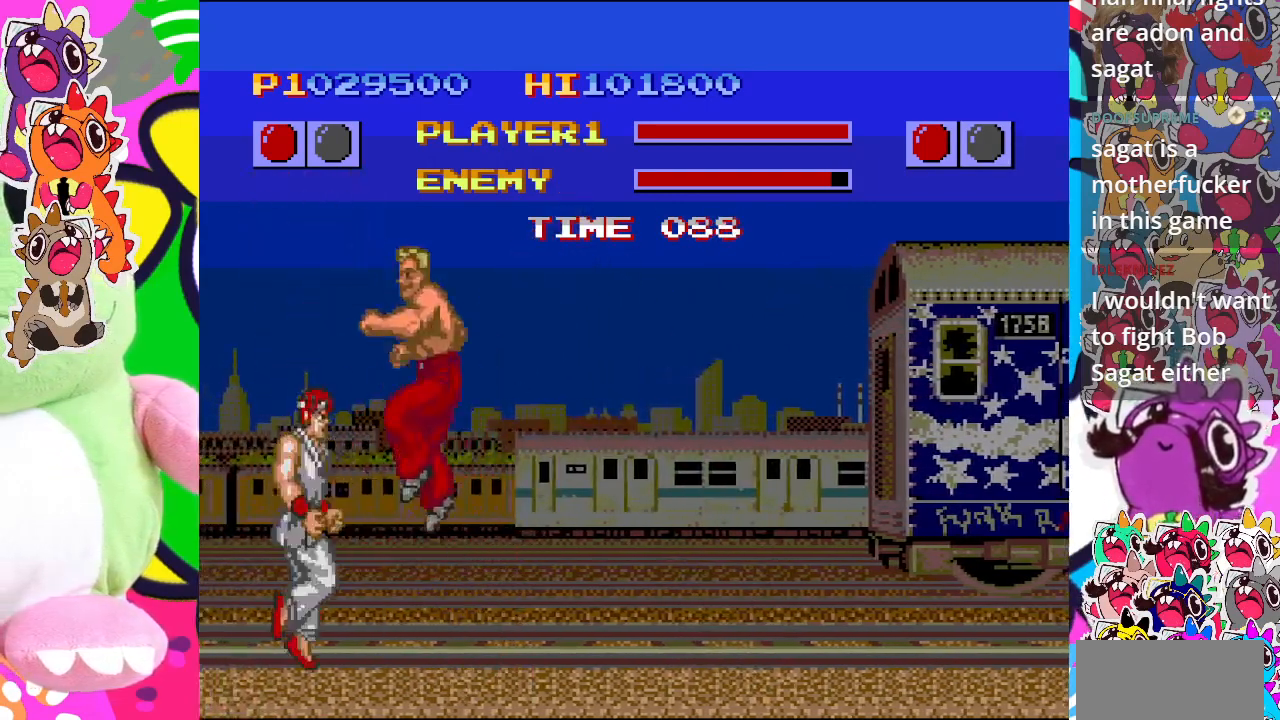
{"buttons": ["DPAD_LEFT"], "left_stick": "center", "events": [[17, "CROSS", "up"], [17, "DPAD_DOWN", "up"], [67, "CROSS", "down"], [117, "DPAD_DOWN", "down"], [133, "DPAD_RIGHT", "up"], [167, "CROSS", "up"], [233, "CROSS", "down"], [267, "DPAD_RIGHT", "down"], [317, "CROSS", "up"], [333, "DPAD_RIGHT", "up"], [367, "DPAD_LEFT", "down"], [383, "CROSS", "down"], [383, "DPAD_DOWN", "up"], [483, "CROSS", "up"]]}
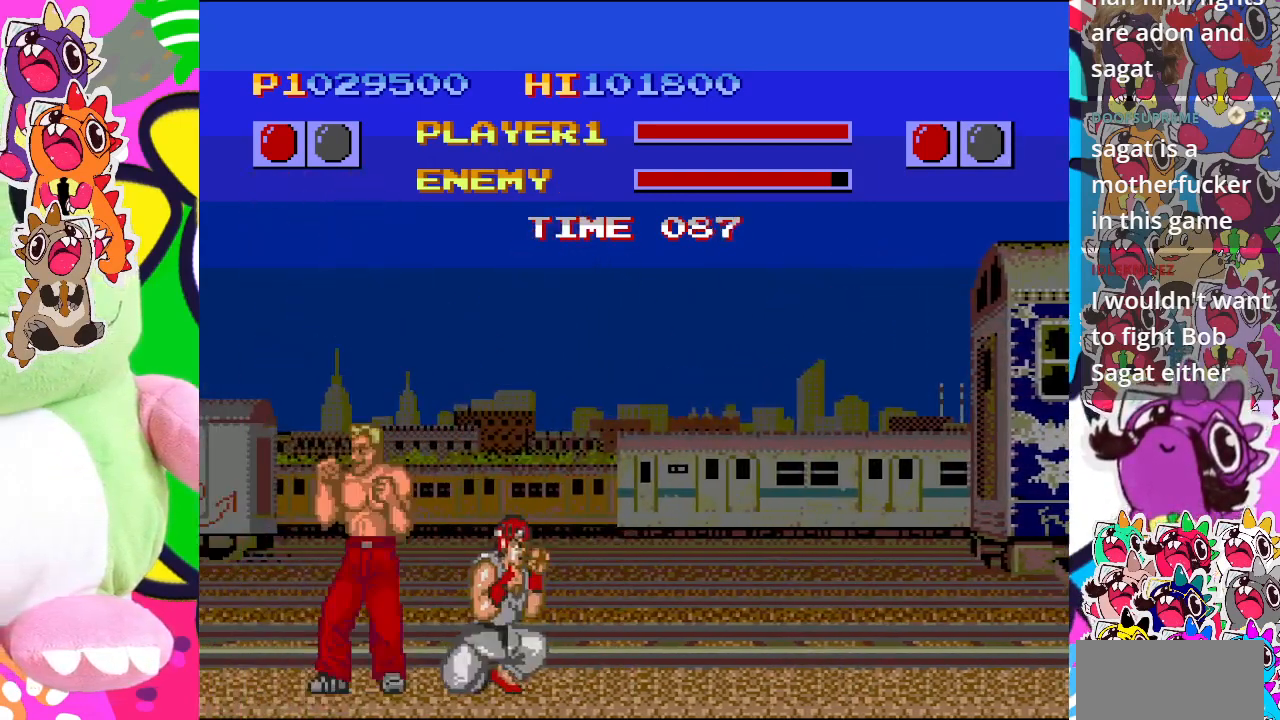
{"buttons": ["CROSS", "DPAD_UP", "DPAD_RIGHT"], "left_stick": "center"}
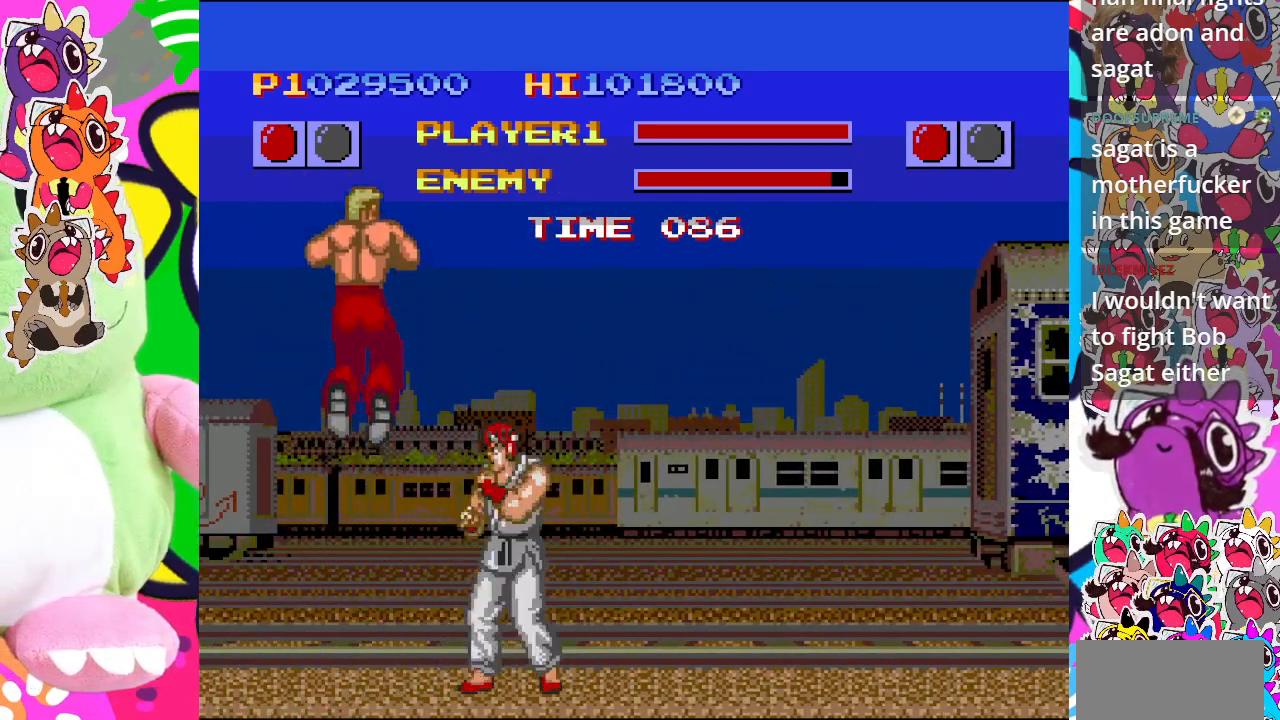
{"buttons": ["CROSS", "DPAD_UP", "DPAD_RIGHT"], "left_stick": "center", "events": [[17, "CROSS", "up"], [100, "CROSS", "down"], [200, "CROSS", "up"], [267, "CROSS", "down"], [383, "CROSS", "up"], [467, "CROSS", "down"]]}
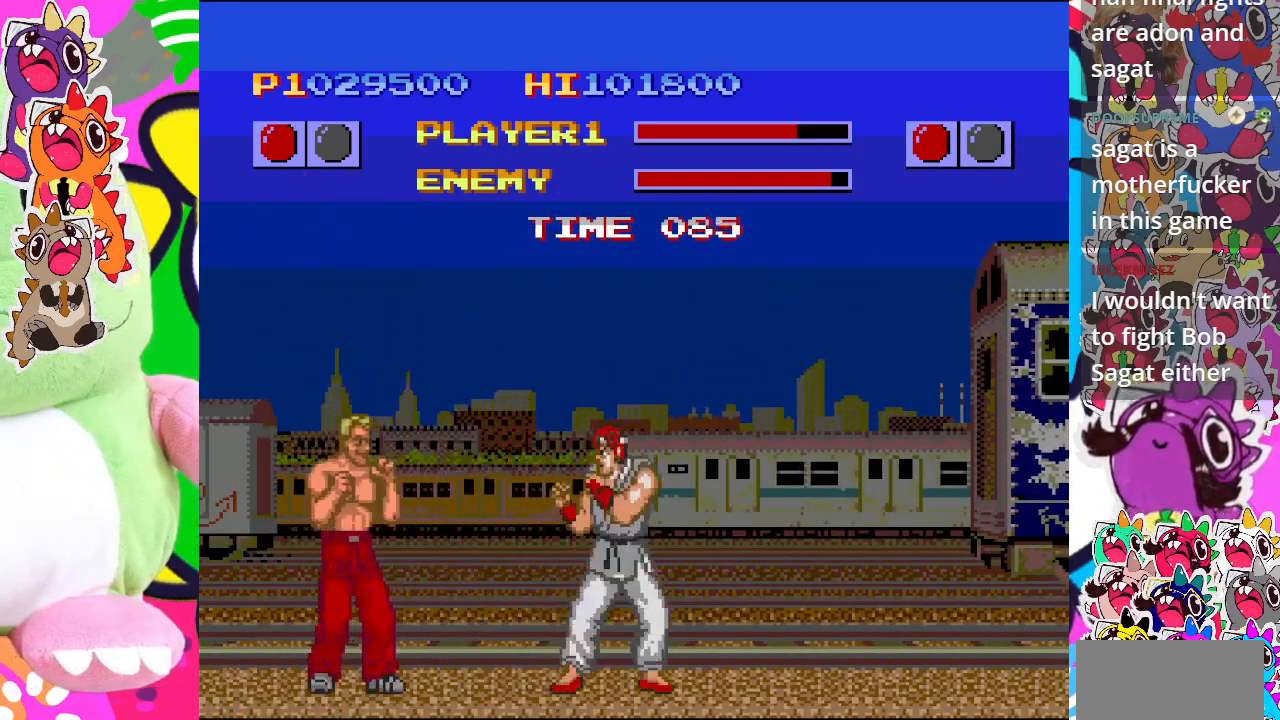
{"buttons": ["DPAD_UP", "DPAD_RIGHT"], "left_stick": "center", "events": [[83, "CROSS", "up"]]}
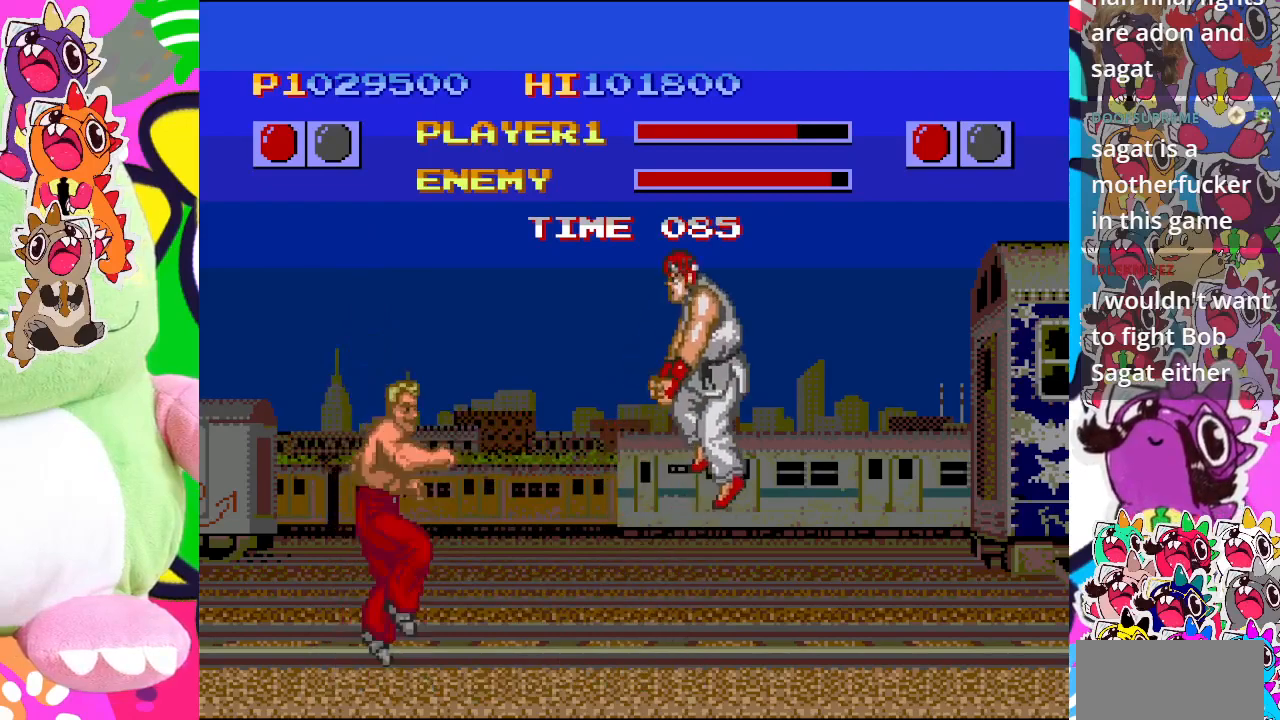
{"buttons": ["DPAD_DOWN"], "left_stick": "center", "events": [[100, "DPAD_UP", "up"], [150, "DPAD_RIGHT", "up"], [283, "DPAD_DOWN", "down"], [350, "DPAD_LEFT", "down"], [400, "DPAD_DOWN", "up"], [417, "CROSS", "down"], [500, "CROSS", "up"], [500, "DPAD_DOWN", "down"], [500, "DPAD_LEFT", "up"]]}
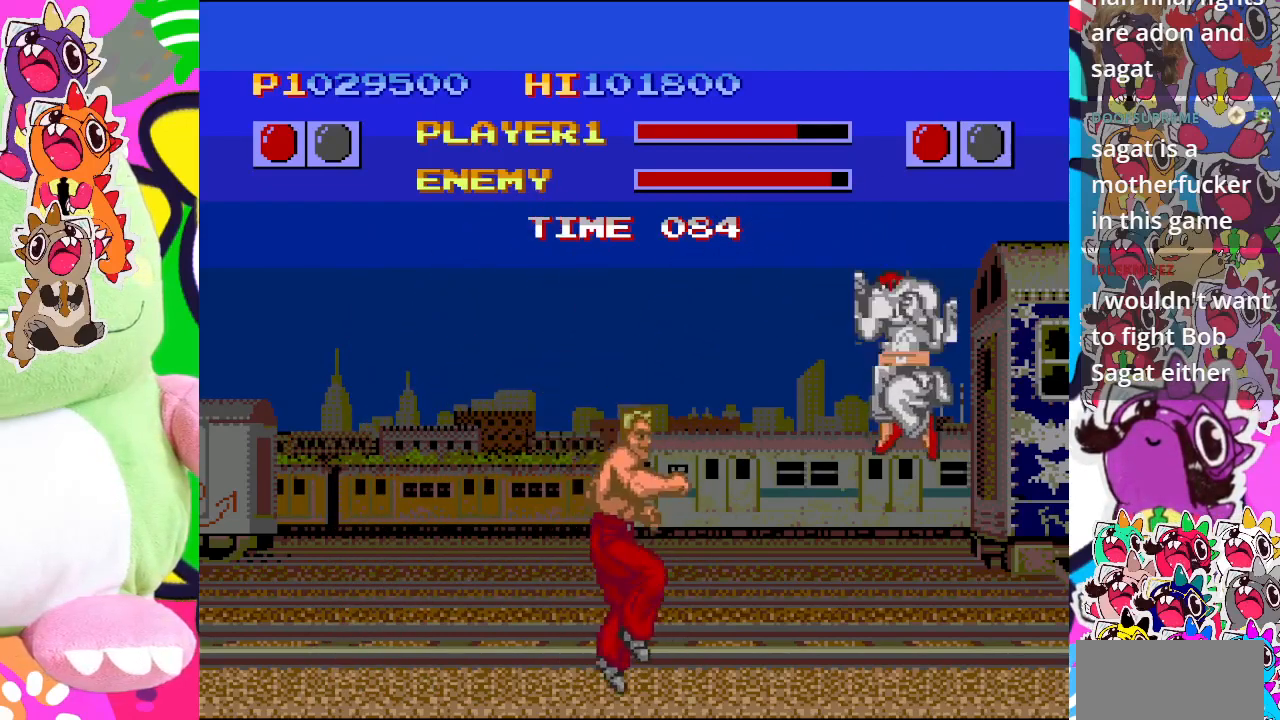
{"buttons": ["DPAD_LEFT"], "left_stick": "center", "events": [[100, "CROSS", "down"], [150, "DPAD_LEFT", "down"], [167, "CROSS", "up"], [167, "DPAD_DOWN", "up"], [250, "CROSS", "down"], [283, "DPAD_DOWN", "down"], [317, "DPAD_LEFT", "up"], [400, "DPAD_LEFT", "down"], [417, "DPAD_DOWN", "up"], [467, "CROSS", "up"]]}
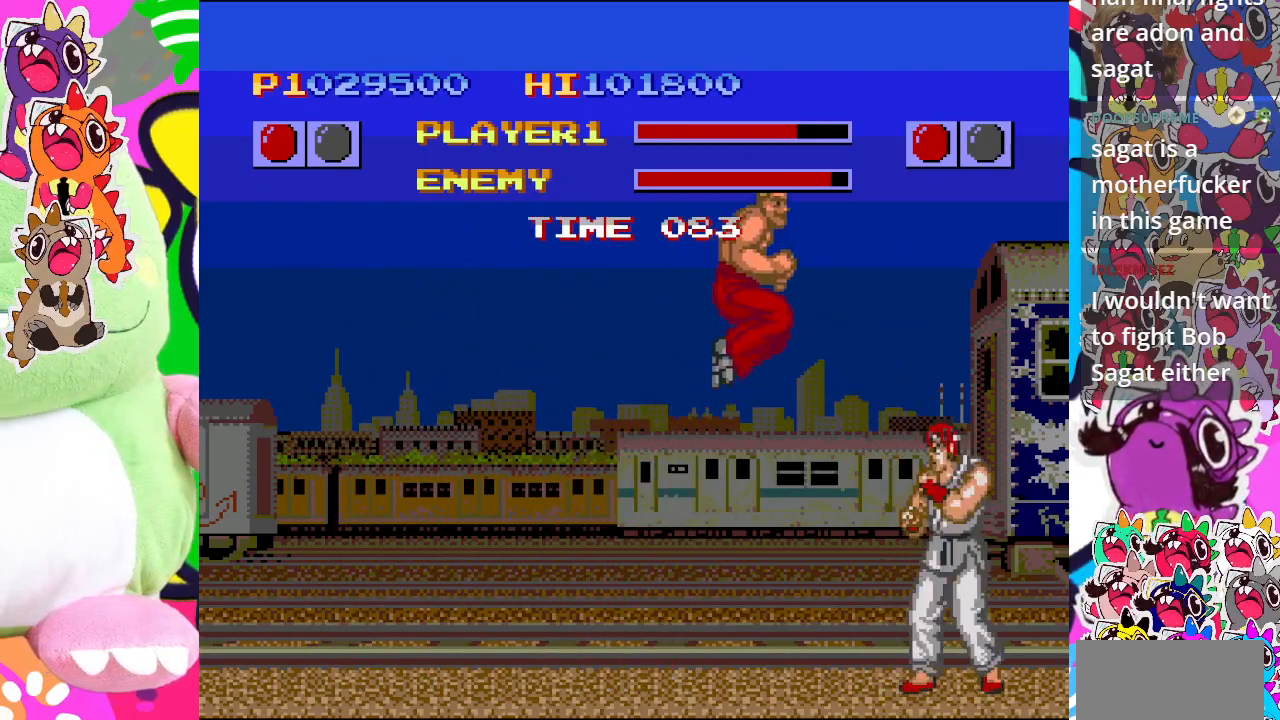
{"buttons": ["DPAD_LEFT"], "left_stick": "center", "events": [[50, "DPAD_DOWN", "down"], [50, "DPAD_LEFT", "up"], [67, "CROSS", "down"], [133, "CROSS", "up"], [167, "DPAD_LEFT", "down"], [183, "DPAD_DOWN", "up"], [200, "CROSS", "down"], [267, "CROSS", "up"], [317, "DPAD_DOWN", "down"], [317, "DPAD_LEFT", "up"], [367, "CROSS", "down"], [450, "DPAD_DOWN", "up"], [450, "DPAD_LEFT", "down"], [467, "CROSS", "up"]]}
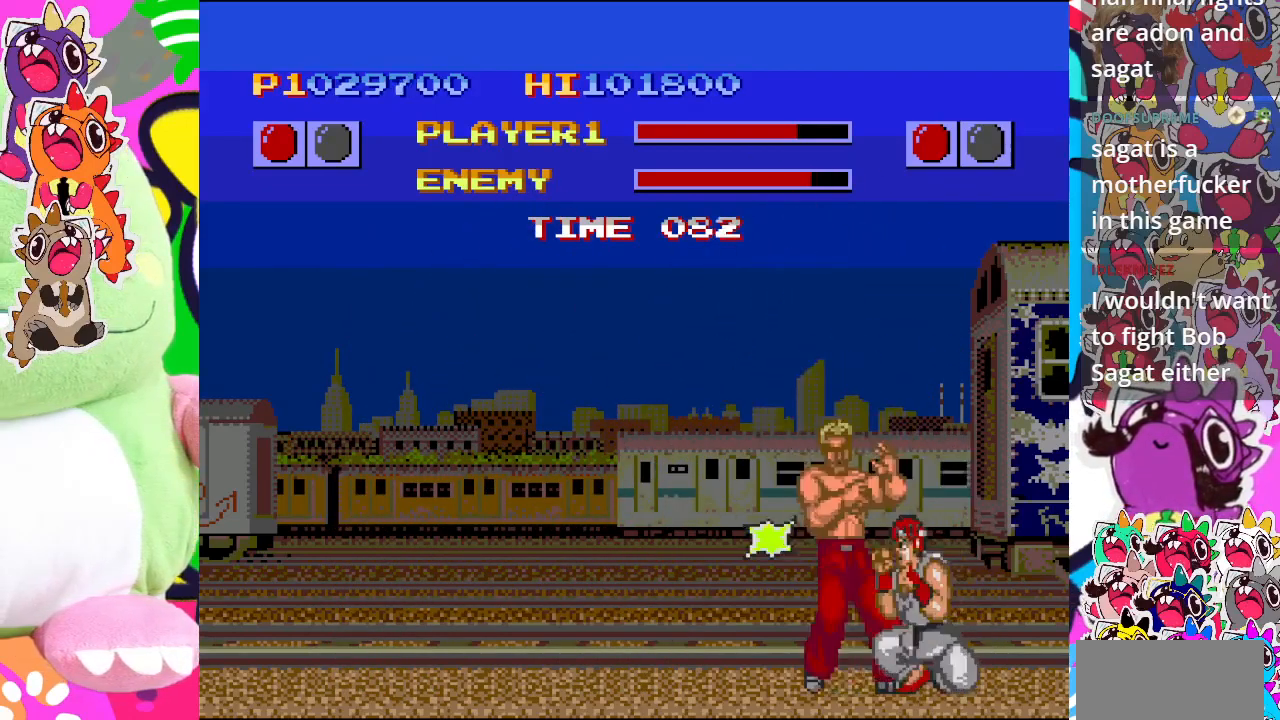
{"buttons": ["CROSS", "DPAD_DOWN", "DPAD_RIGHT"], "left_stick": "center", "events": [[33, "CROSS", "down"], [83, "CROSS", "up"], [100, "DPAD_DOWN", "down"], [117, "DPAD_LEFT", "up"], [183, "CROSS", "down"], [250, "DPAD_RIGHT", "down"], [300, "CROSS", "up"], [367, "CROSS", "down"], [450, "CROSS", "up"], [500, "CROSS", "down"]]}
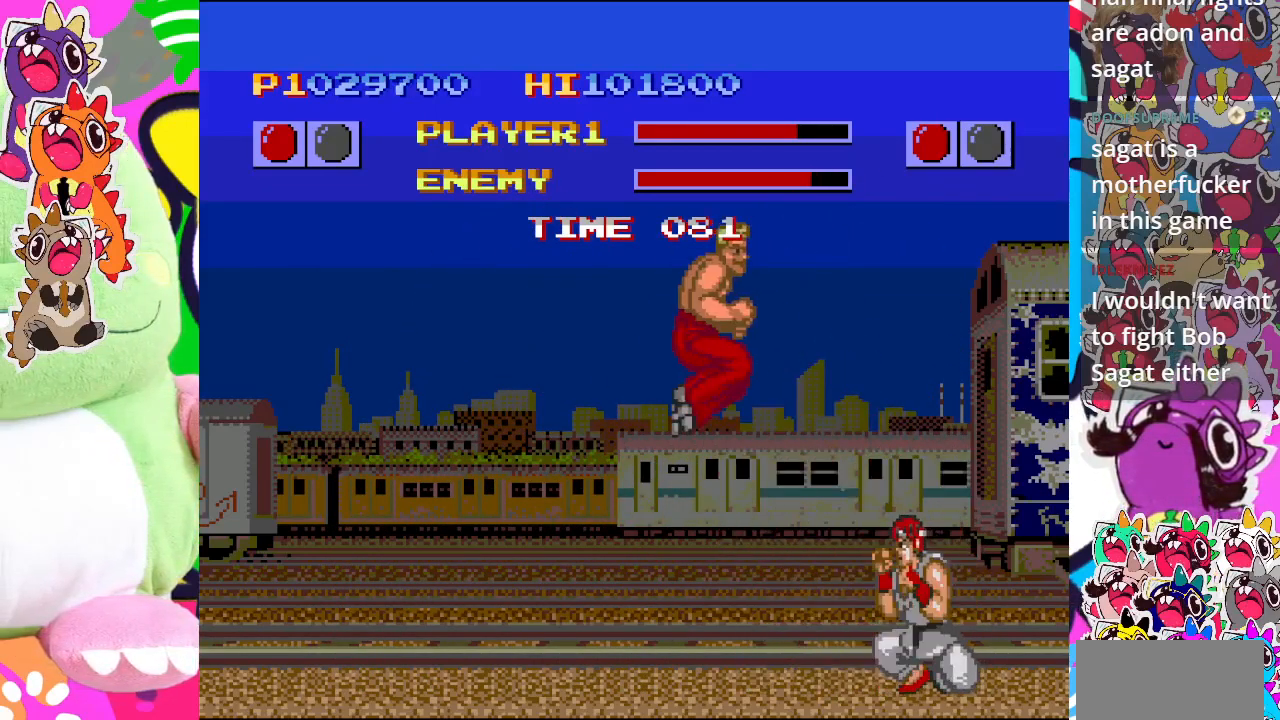
{"buttons": ["DPAD_UP", "DPAD_RIGHT"], "left_stick": "center", "events": [[117, "CROSS", "up"], [200, "CROSS", "down"], [300, "DPAD_DOWN", "up"], [317, "CROSS", "up"], [383, "DPAD_UP", "down"]]}
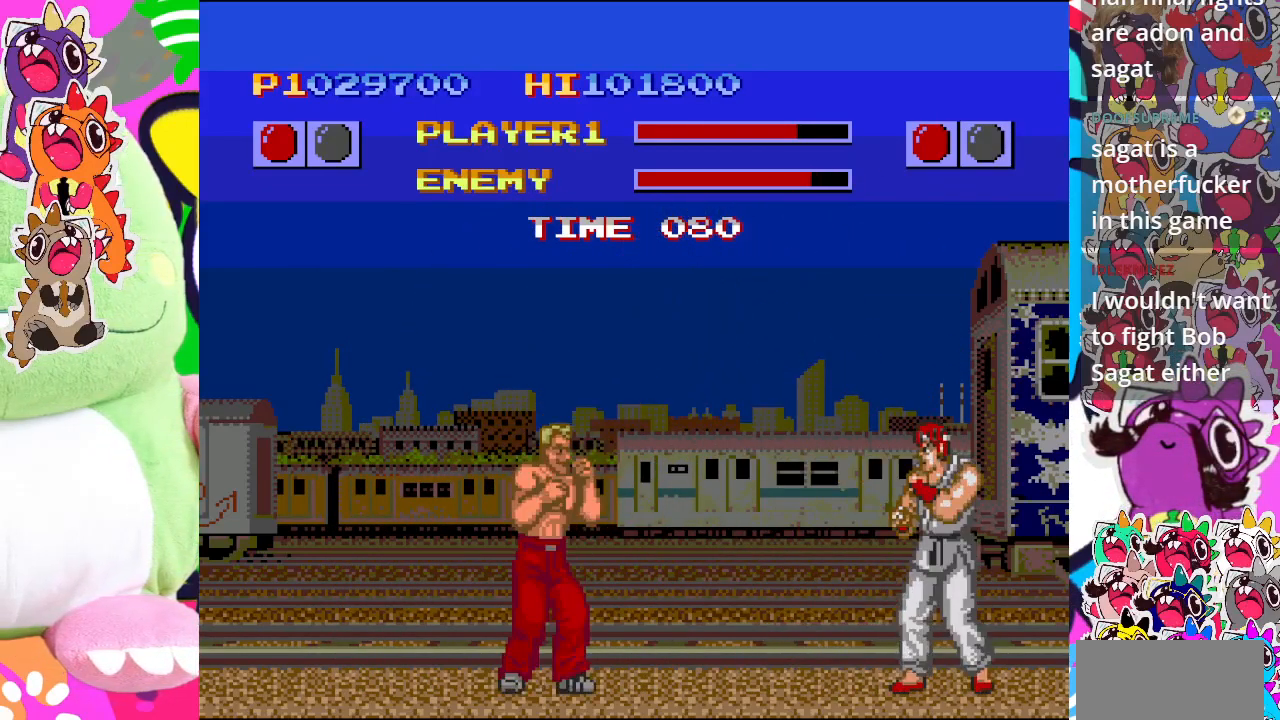
{"buttons": [], "left_stick": "center", "events": [[433, "DPAD_UP", "up"], [483, "DPAD_RIGHT", "up"]]}
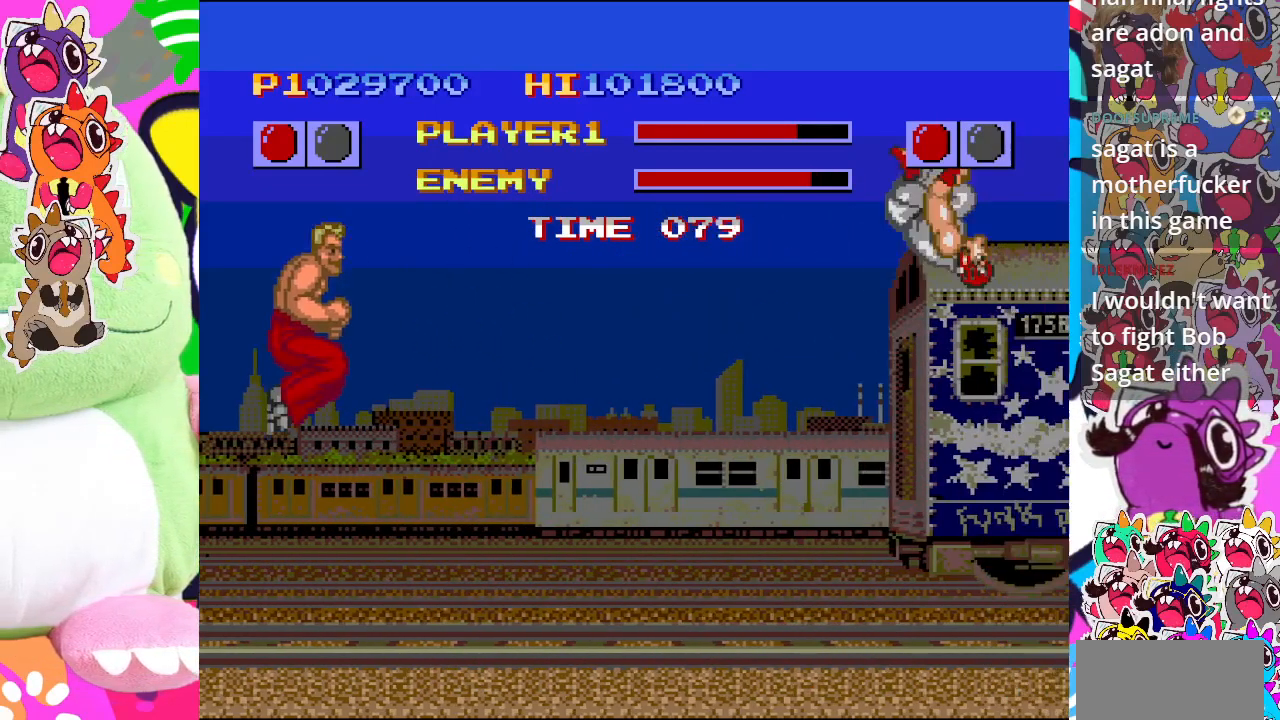
{"buttons": ["DPAD_DOWN", "DPAD_LEFT"], "left_stick": "center", "events": [[117, "DPAD_DOWN", "down"], [167, "DPAD_LEFT", "down"], [217, "DPAD_DOWN", "up"], [233, "CROSS", "down"], [350, "CROSS", "up"], [350, "DPAD_LEFT", "up"], [367, "DPAD_DOWN", "down"], [417, "CROSS", "down"], [467, "DPAD_LEFT", "down"], [500, "CROSS", "up"]]}
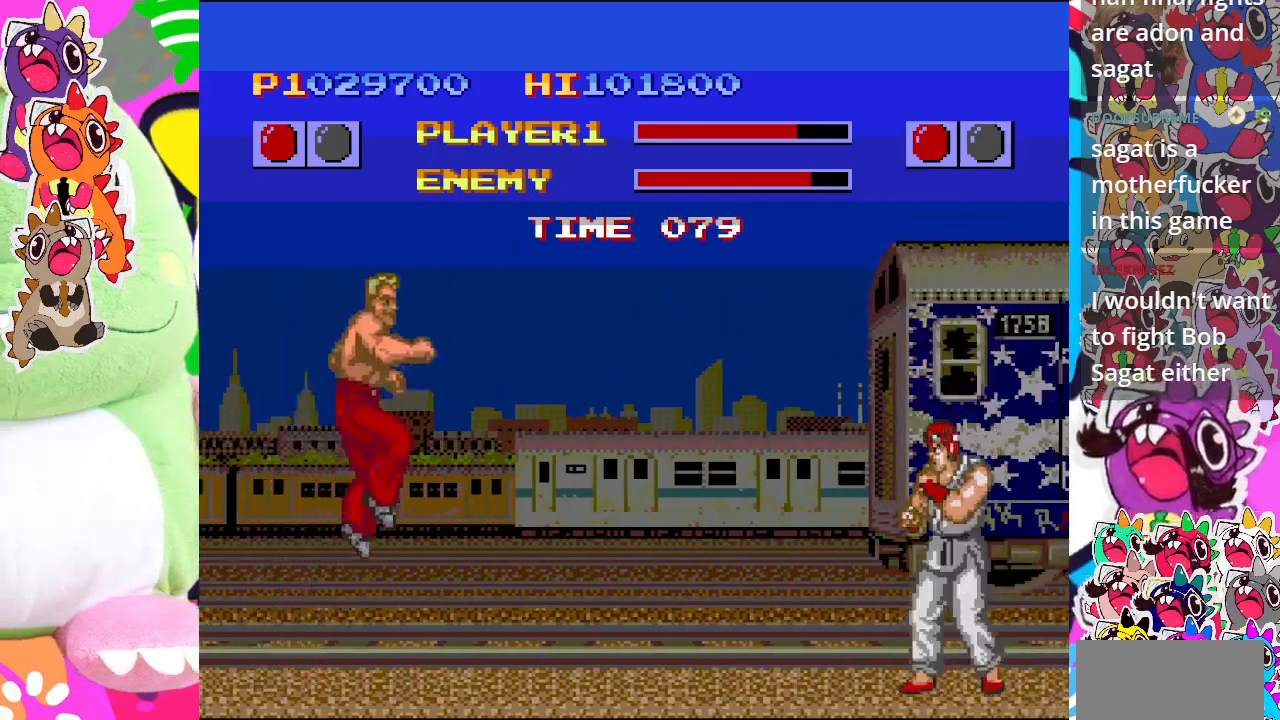
{"buttons": ["DPAD_DOWN", "DPAD_LEFT"], "left_stick": "center", "events": [[17, "DPAD_DOWN", "up"], [117, "CROSS", "down"], [133, "DPAD_DOWN", "down"], [133, "DPAD_LEFT", "up"], [150, "CROSS", "up"], [233, "CROSS", "down"], [250, "DPAD_LEFT", "down"], [283, "DPAD_DOWN", "up"], [317, "CROSS", "up"], [383, "CROSS", "down"], [400, "DPAD_DOWN", "down"], [417, "DPAD_LEFT", "up"], [467, "CROSS", "up"], [500, "DPAD_LEFT", "down"]]}
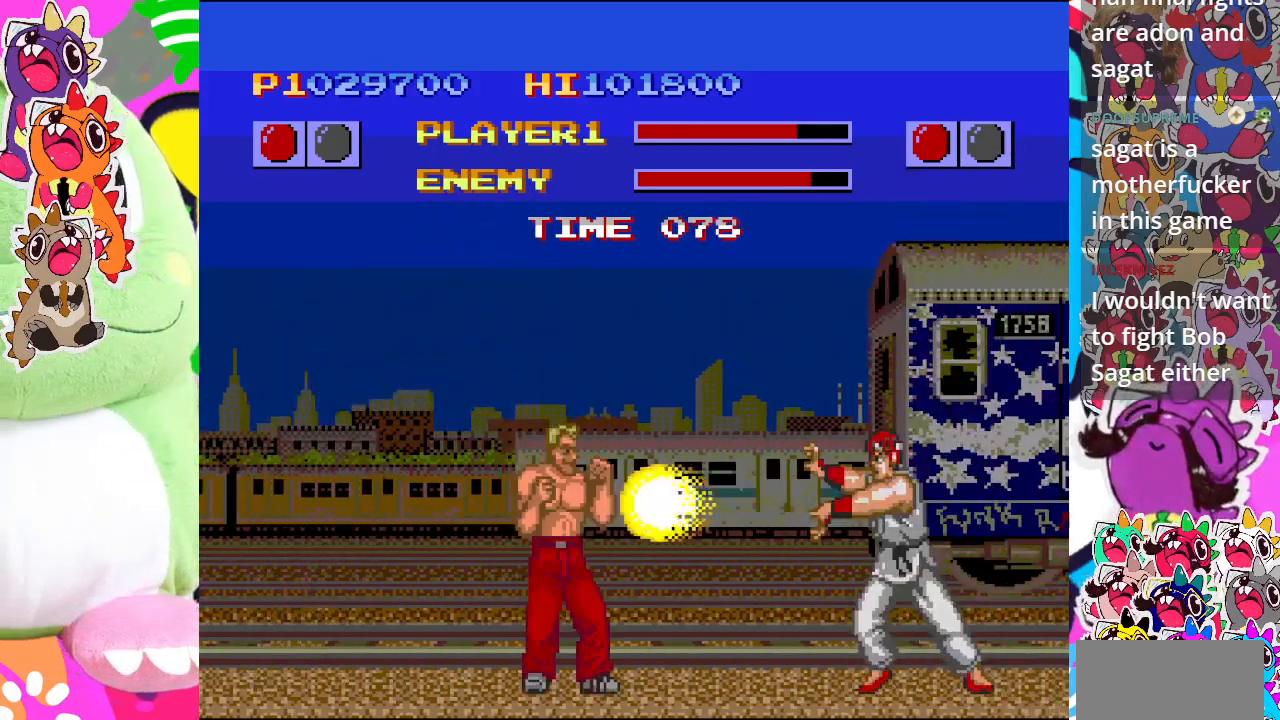
{"buttons": [], "left_stick": "center", "events": [[33, "DPAD_DOWN", "up"], [117, "DPAD_LEFT", "up"]]}
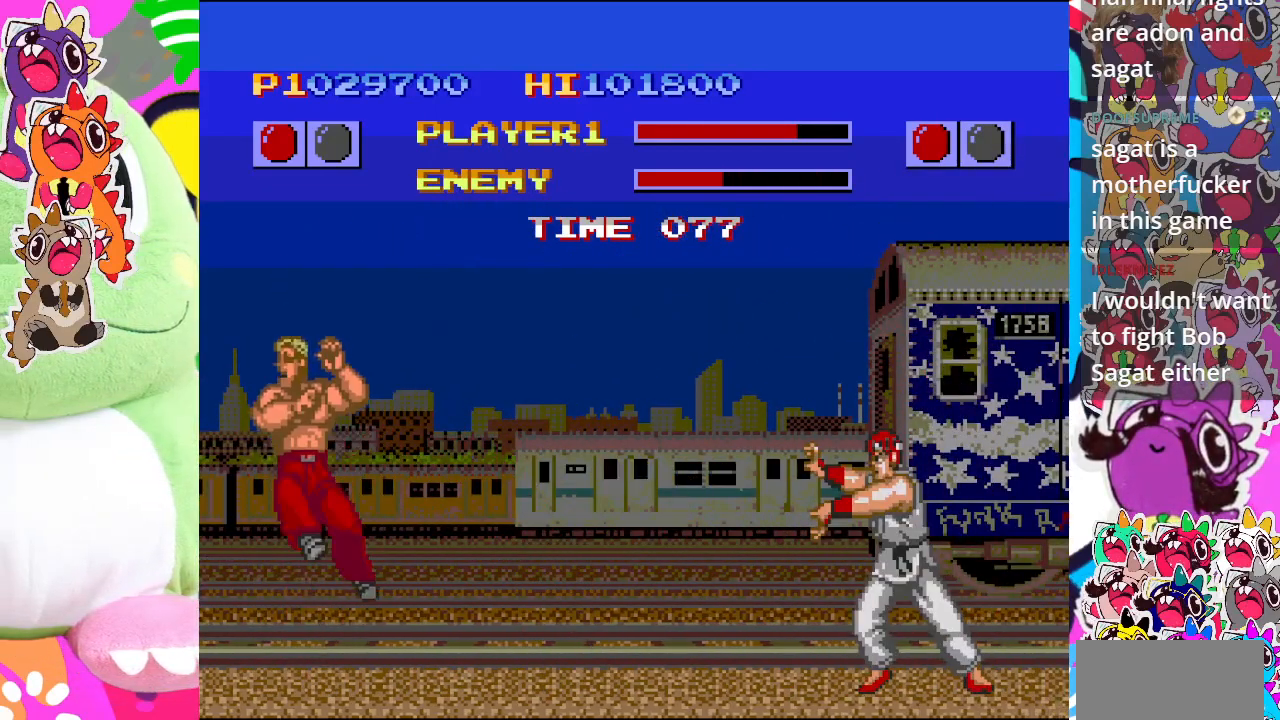
{"buttons": ["DPAD_DOWN"], "left_stick": "center", "events": [[250, "DPAD_DOWN", "down"], [300, "DPAD_LEFT", "down"], [350, "DPAD_DOWN", "up"], [367, "CROSS", "down"], [450, "DPAD_LEFT", "up"], [467, "CROSS", "up"], [500, "DPAD_DOWN", "down"]]}